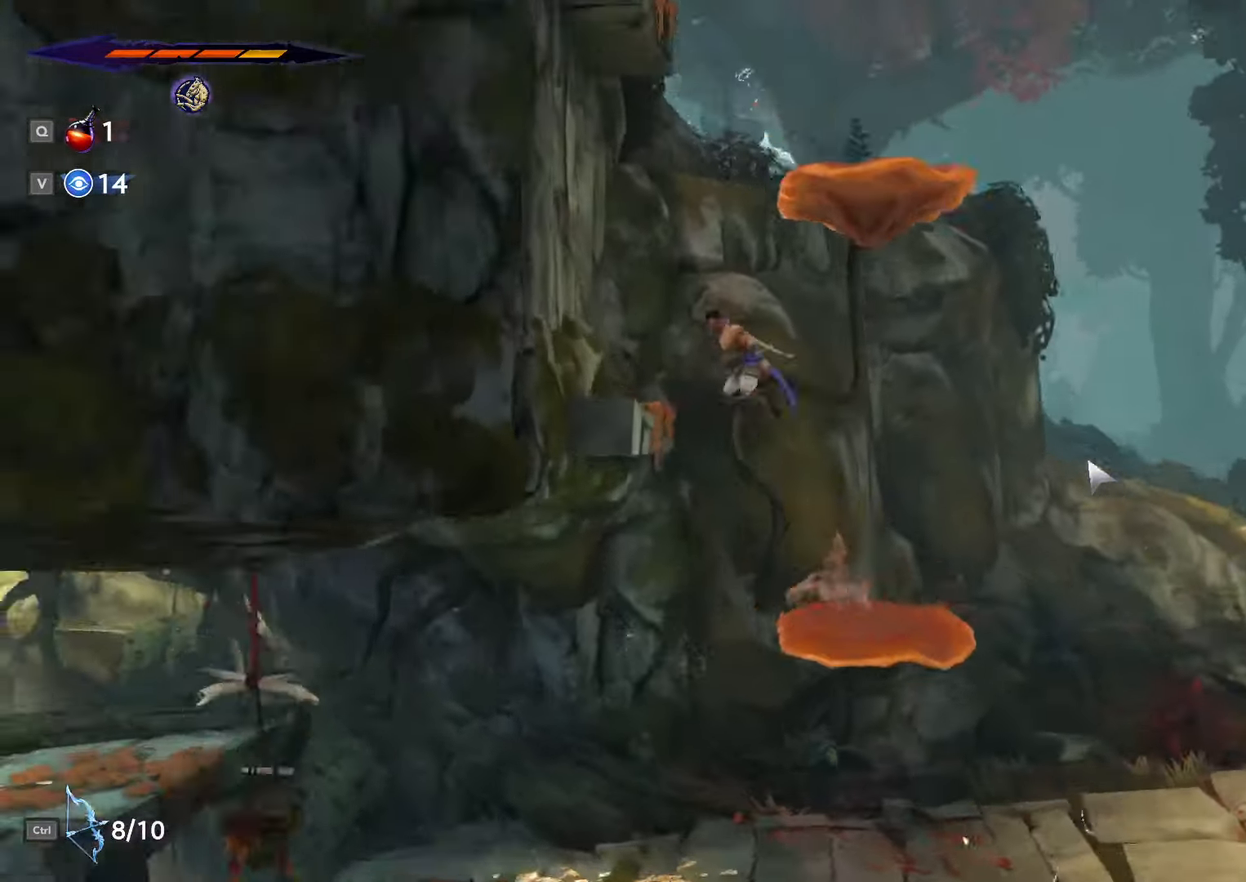
Gameplay with keyboard and mouse; each line is a JSON object with the keys and mouse buttons held at the frame after it. "events" lists presses ("down") and releases ("up") of ".", "/", "0", "1", "2", "3", "4", "5", "6", "7", "8", "9", "a", "alt_l", "alt_r", "b", "backslash", "backspace", "c", "caps_lock", "comma", "ctrl_l", "ctrl_r", "d", "e", "equals", "escape", "f", "f1", "f10", "f11", "f12", "f2", "f3", "f4", "f5", "f6", "f7", "f8", "f9", "g", "h", "i", "j", "k", "l", "lbracket", "m", "minus", "n", "o", "p", "q", "quote", "r", "rbracket", "return", "s", "semicolon", "shift_l", "shift_r", "space", "super_l", "super_r", "t", "tab", "tilde", "u", "v", "w", "x", "y", "z", "mouse_left", "mouse_wheel", "mouse_right", "mouse_mb4" and "mouse_mb5" between this image and that frame as [ms after this image, input, new state], when the widget could be followed in between. "mouse_left", "mouse_wheel", "mouse_right", "mouse_mb4", "mouse_mb5" = the "left", "wheel", "right", "mb4", "mb5" buttons of the "mouse" list. No other keys are recorded. "wheel" means that the mouse wheel is clicked or scrolled. Not read: mouse_move.
{"keys": ["d", "space"], "mouse": [], "events": [[100, "space", "up"], [200, "d", "down"], [234, "a", "up"], [334, "space", "down"]]}
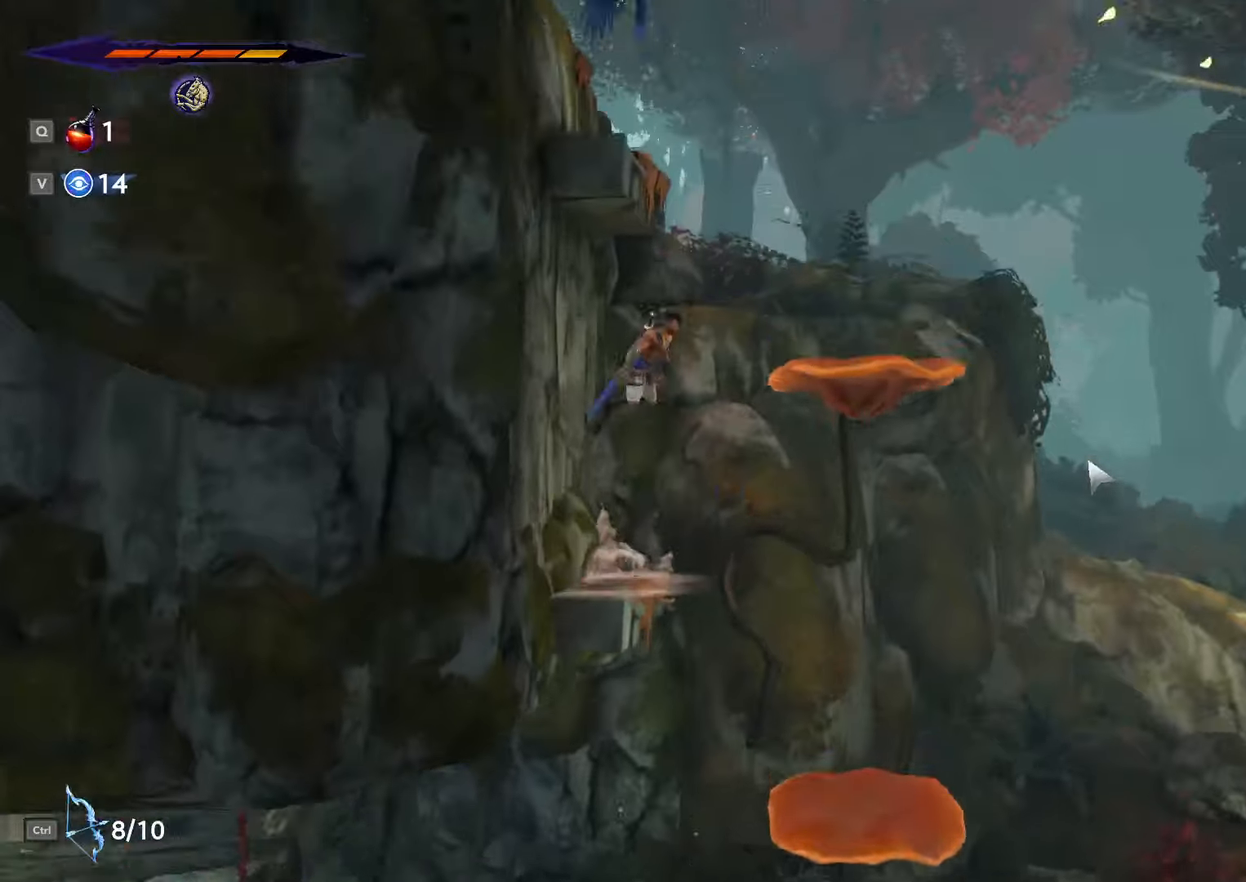
{"keys": ["a", "space"], "mouse": [], "events": [[167, "space", "up"], [434, "a", "down"], [434, "d", "up"], [467, "space", "down"]]}
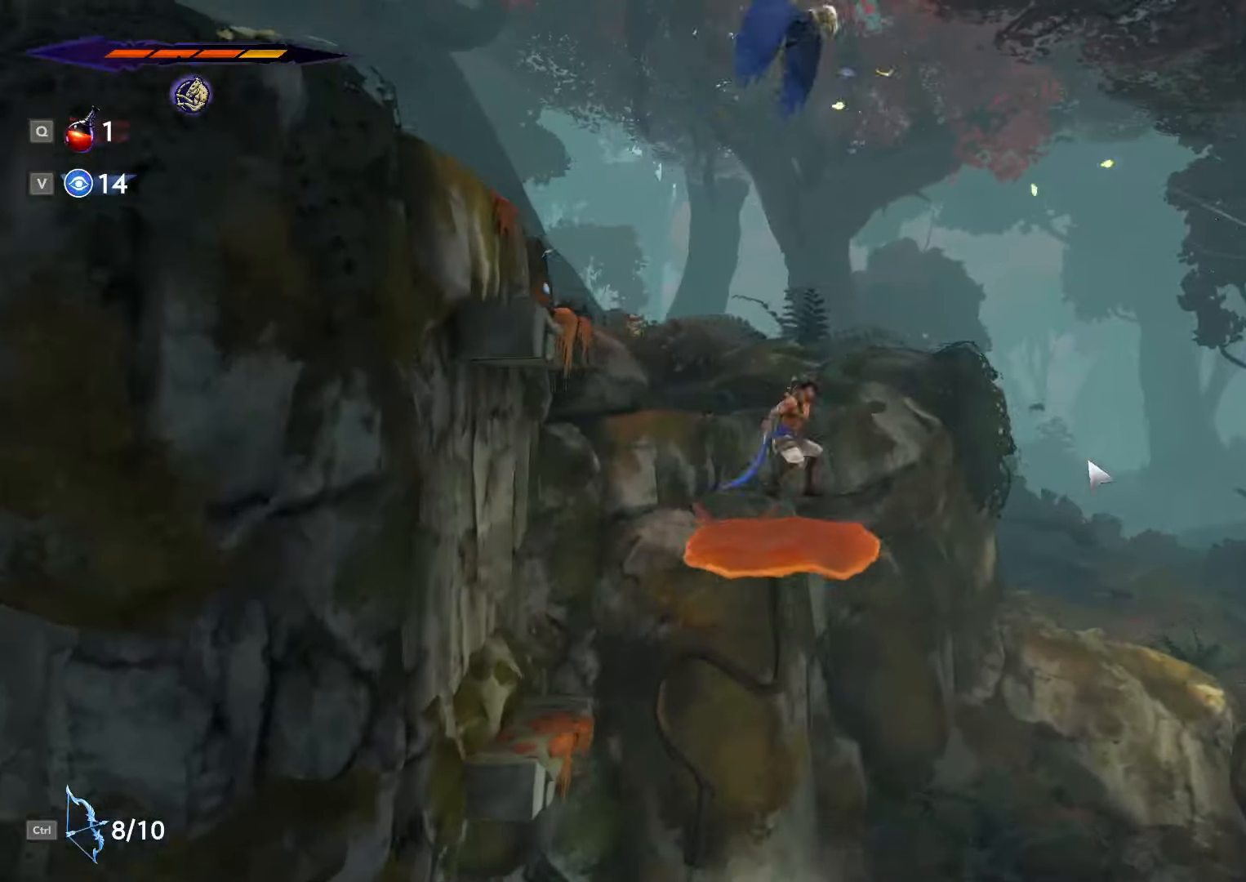
{"keys": ["a"], "mouse": [], "events": [[467, "space", "up"]]}
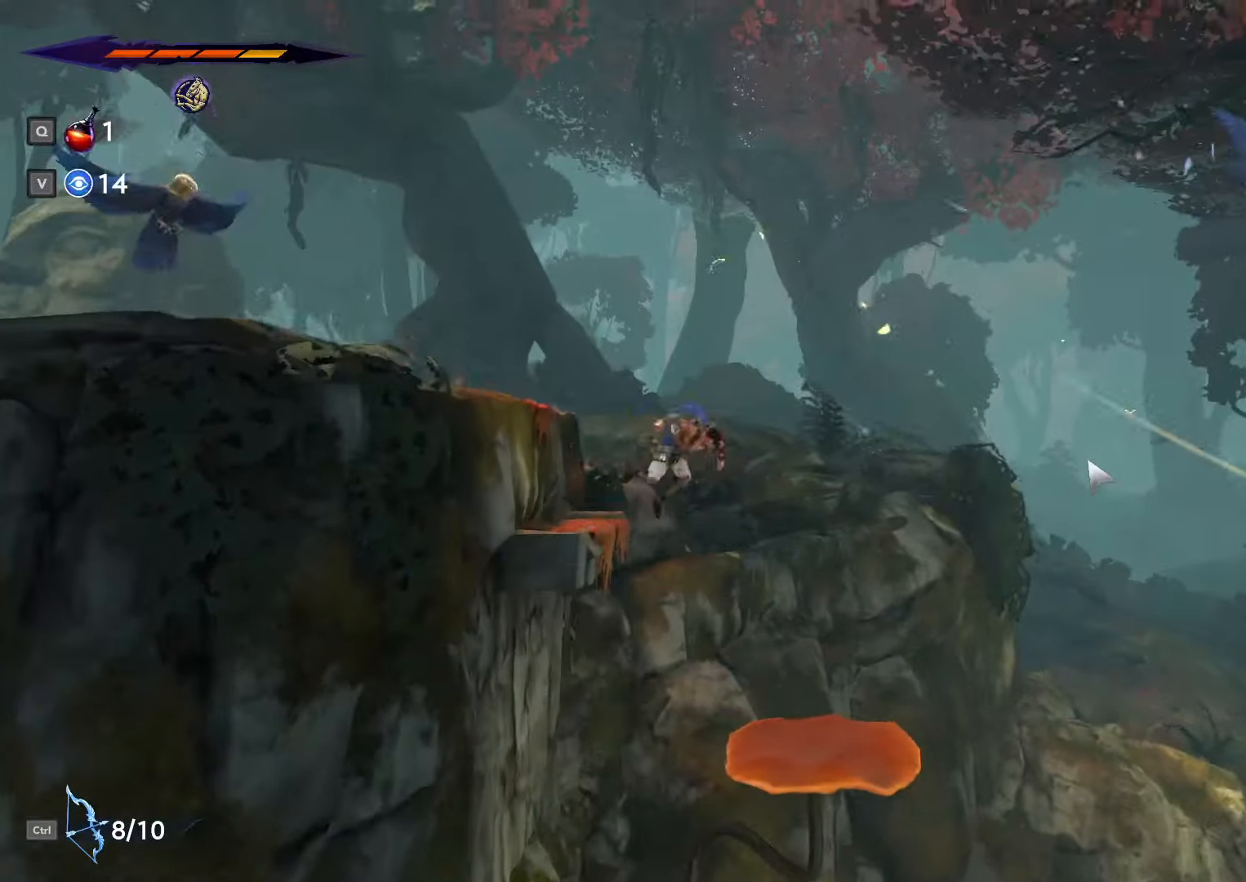
{"keys": ["a"], "mouse": [], "events": [[100, "space", "down"], [334, "space", "up"]]}
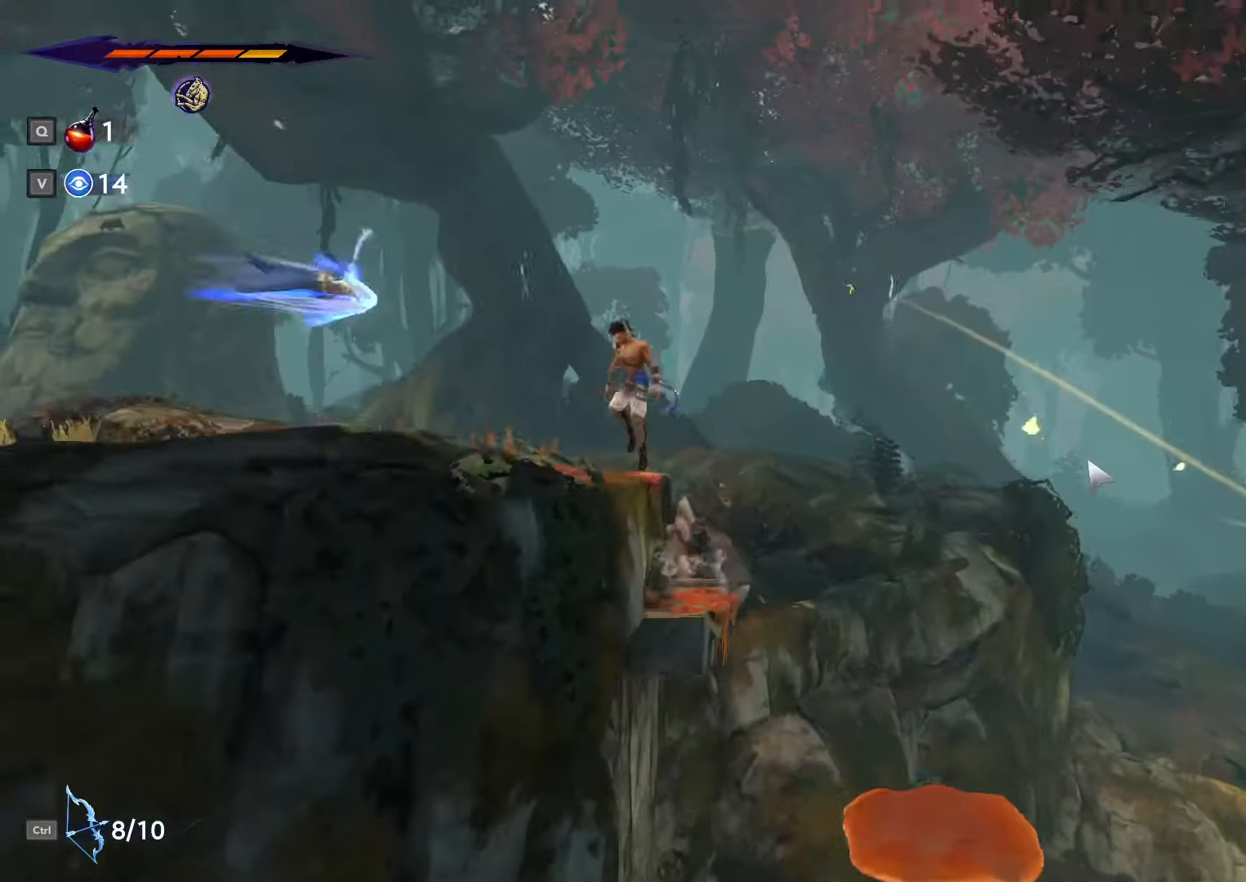
{"keys": ["a", "shift_l"], "mouse": [], "events": [[167, "shift_l", "down"]]}
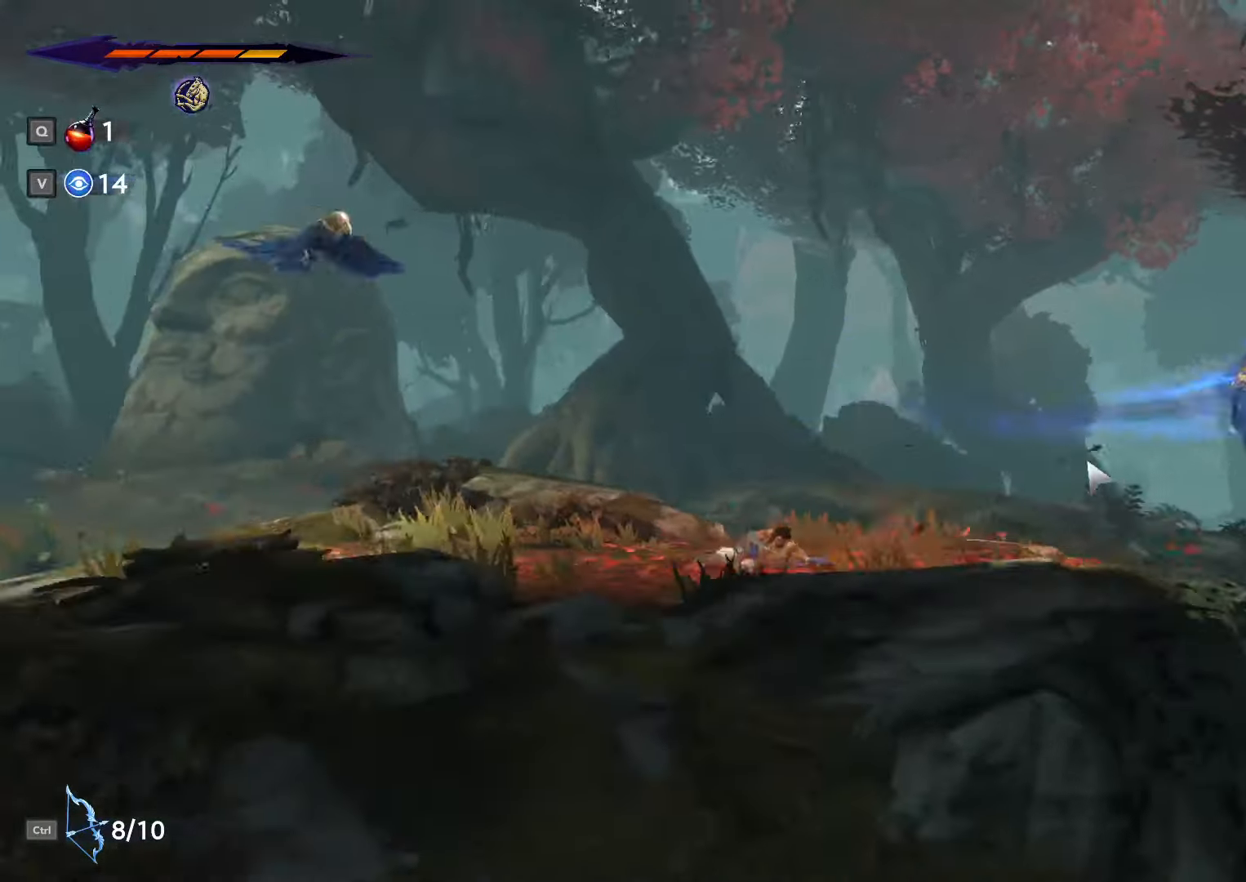
{"keys": ["a", "shift_l"], "mouse": [], "events": []}
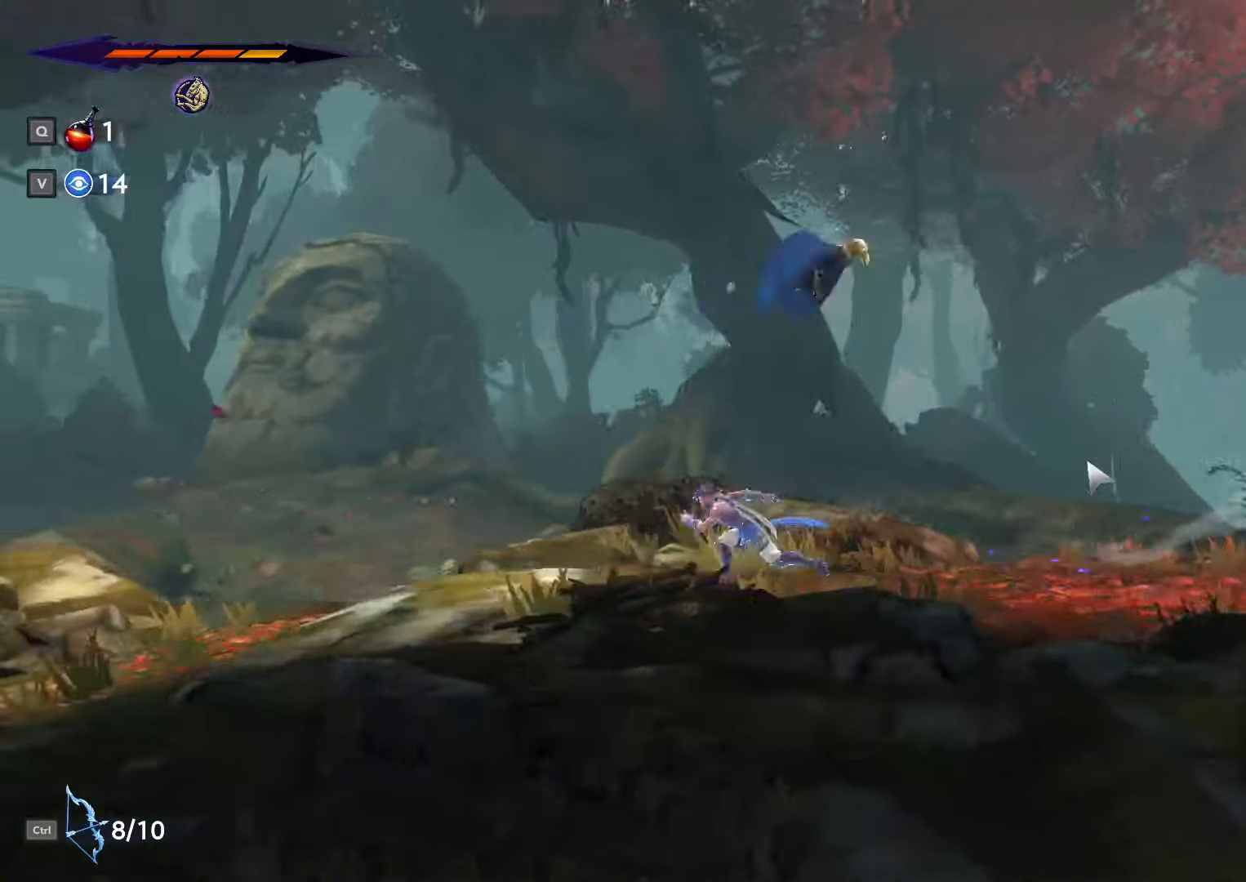
{"keys": ["a", "shift_l"], "mouse": [], "events": []}
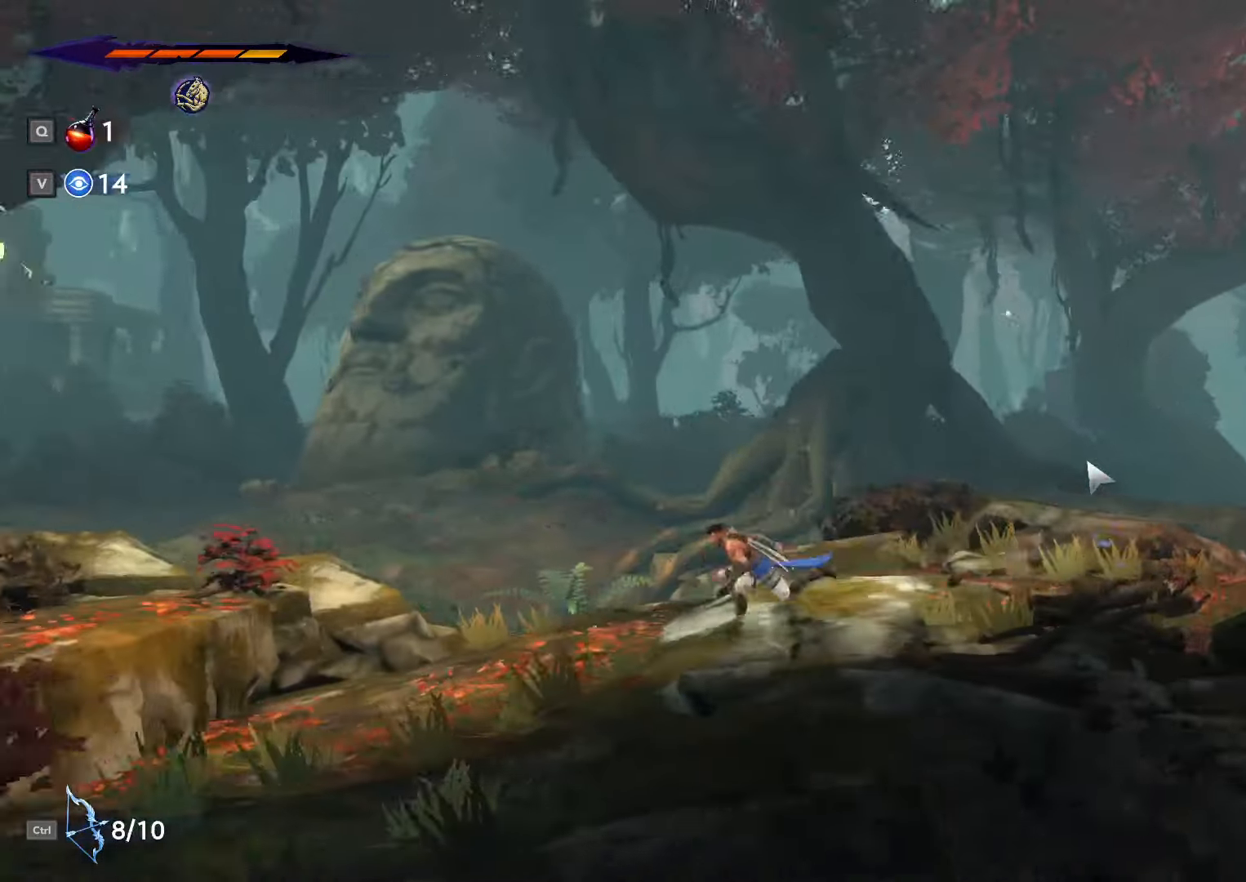
{"keys": ["a", "shift_l", "space"], "mouse": [], "events": [[467, "space", "down"]]}
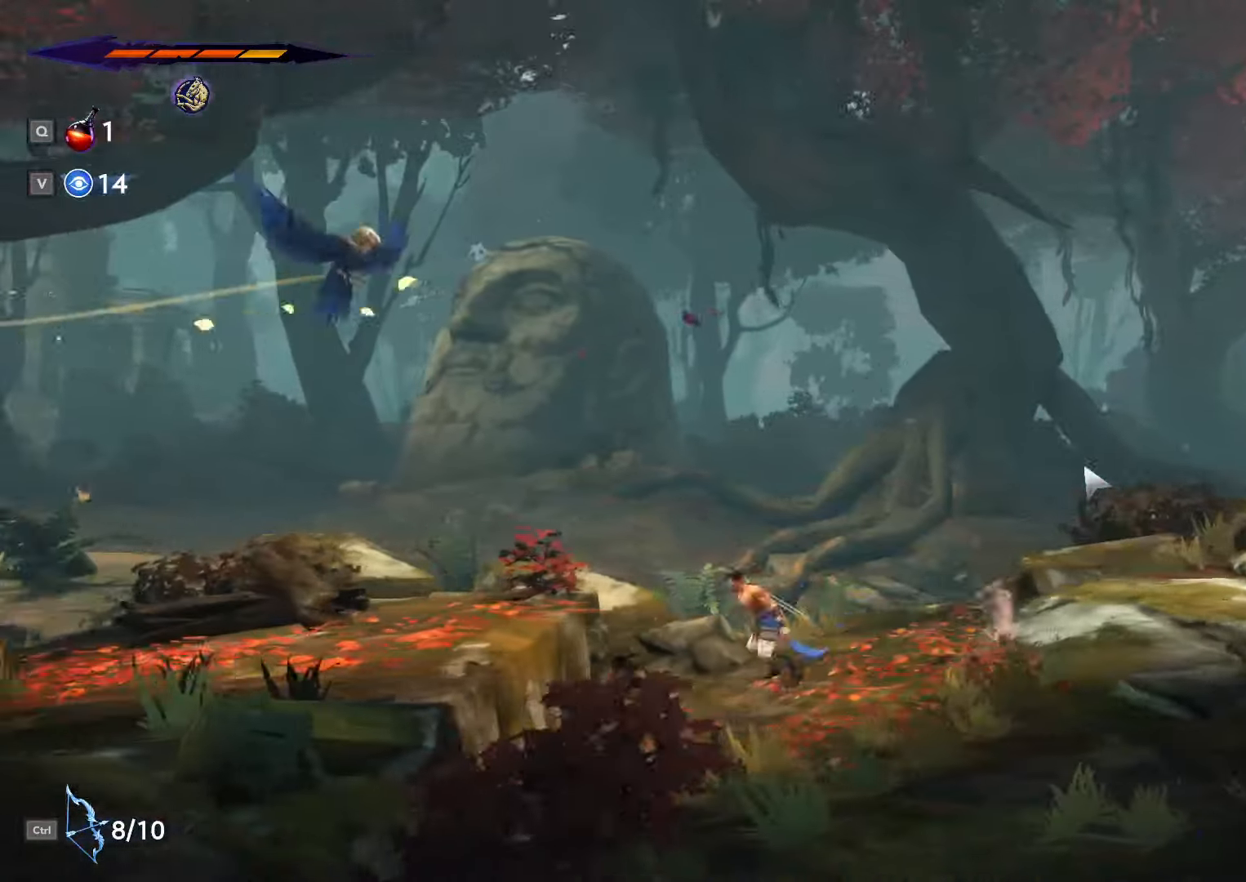
{"keys": ["a"], "mouse": [], "events": [[134, "space", "up"], [267, "shift_l", "up"]]}
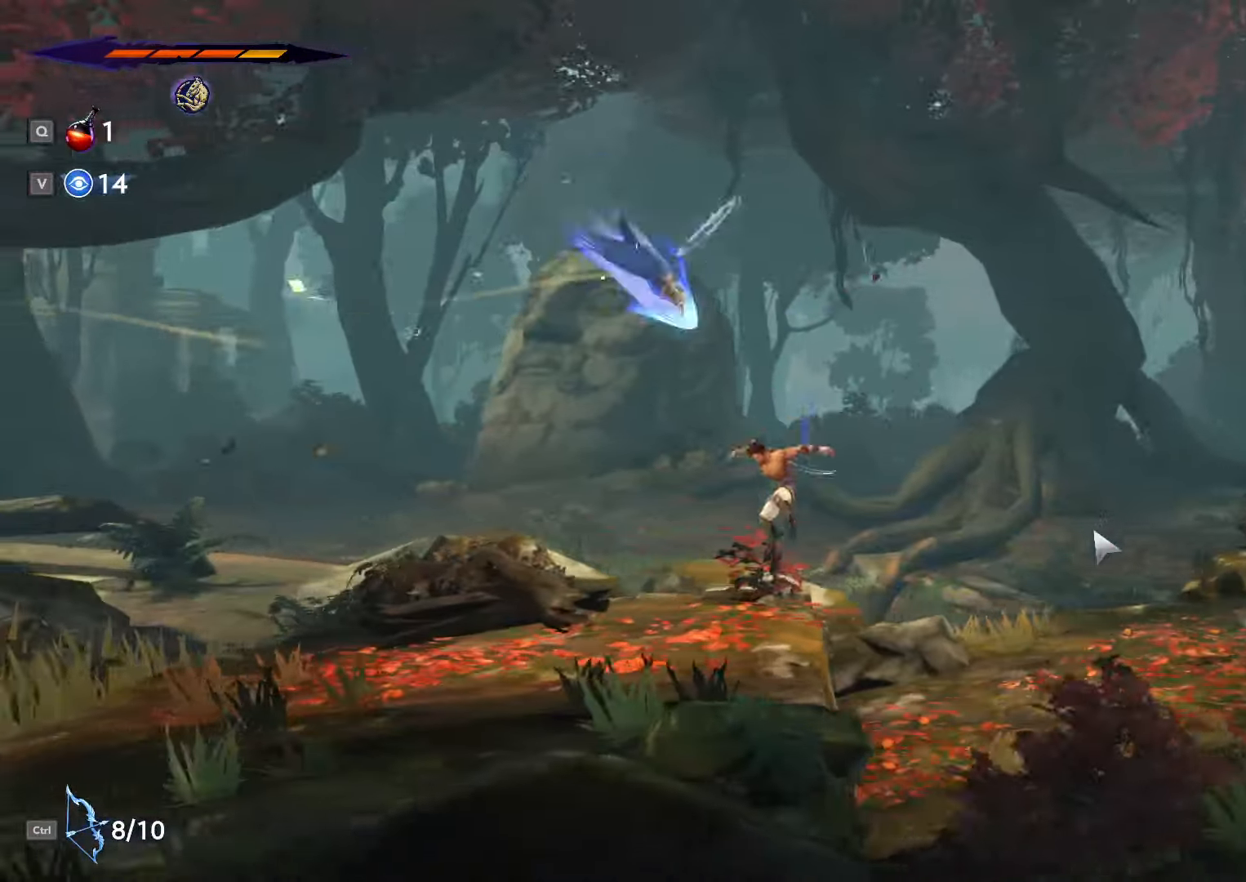
{"keys": ["a", "shift_l"], "mouse": [], "events": [[134, "shift_l", "down"]]}
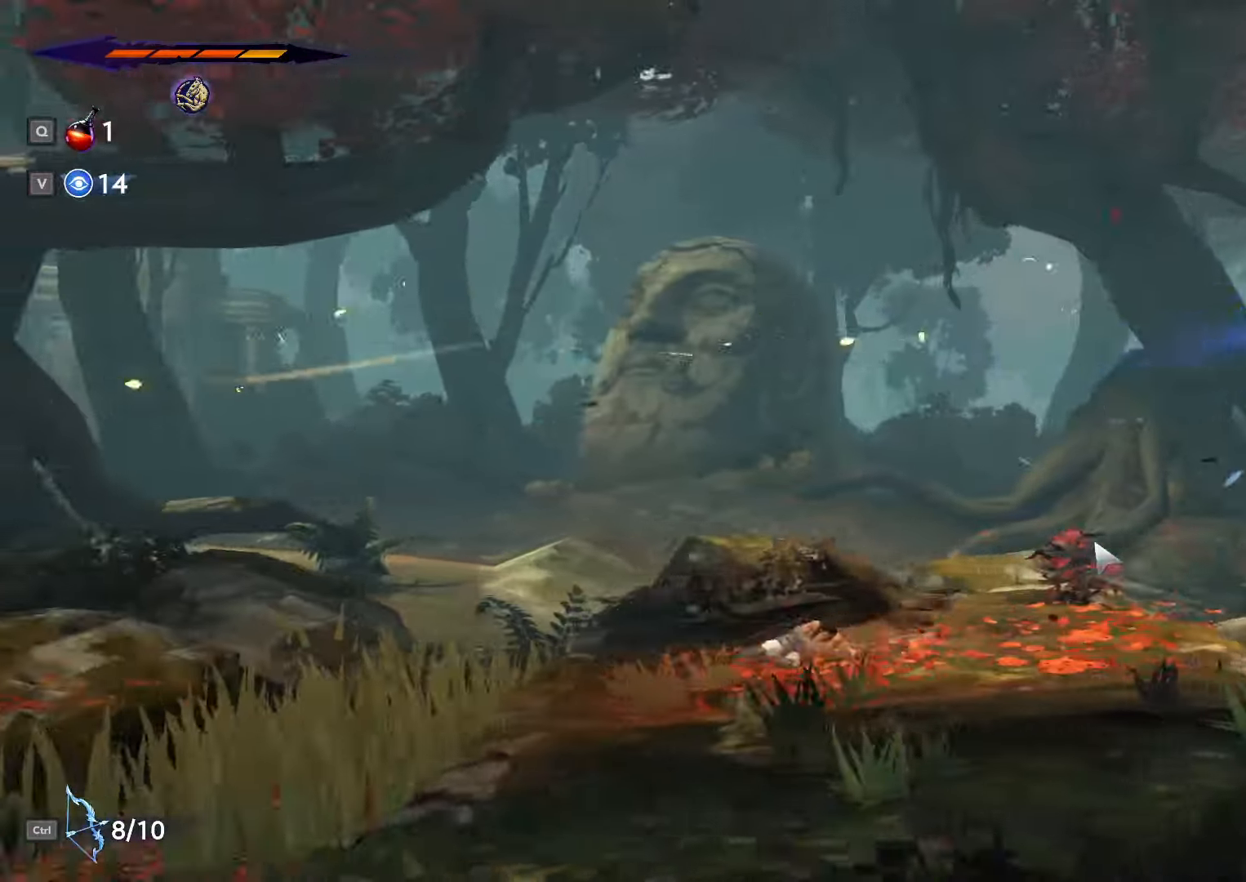
{"keys": ["a", "shift_l", "space"], "mouse": [], "events": [[400, "space", "down"]]}
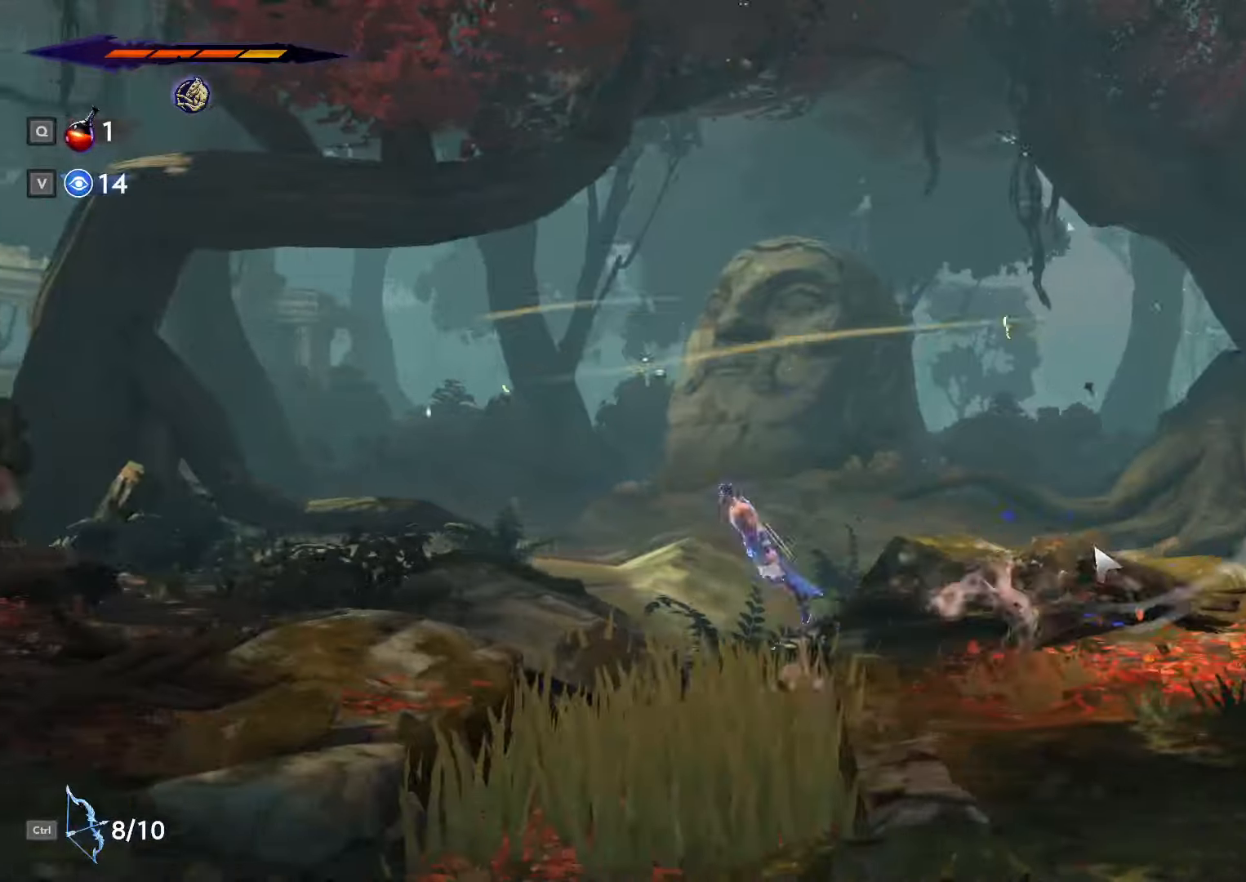
{"keys": ["a"], "mouse": [], "events": [[166, "space", "up"], [233, "shift_l", "up"]]}
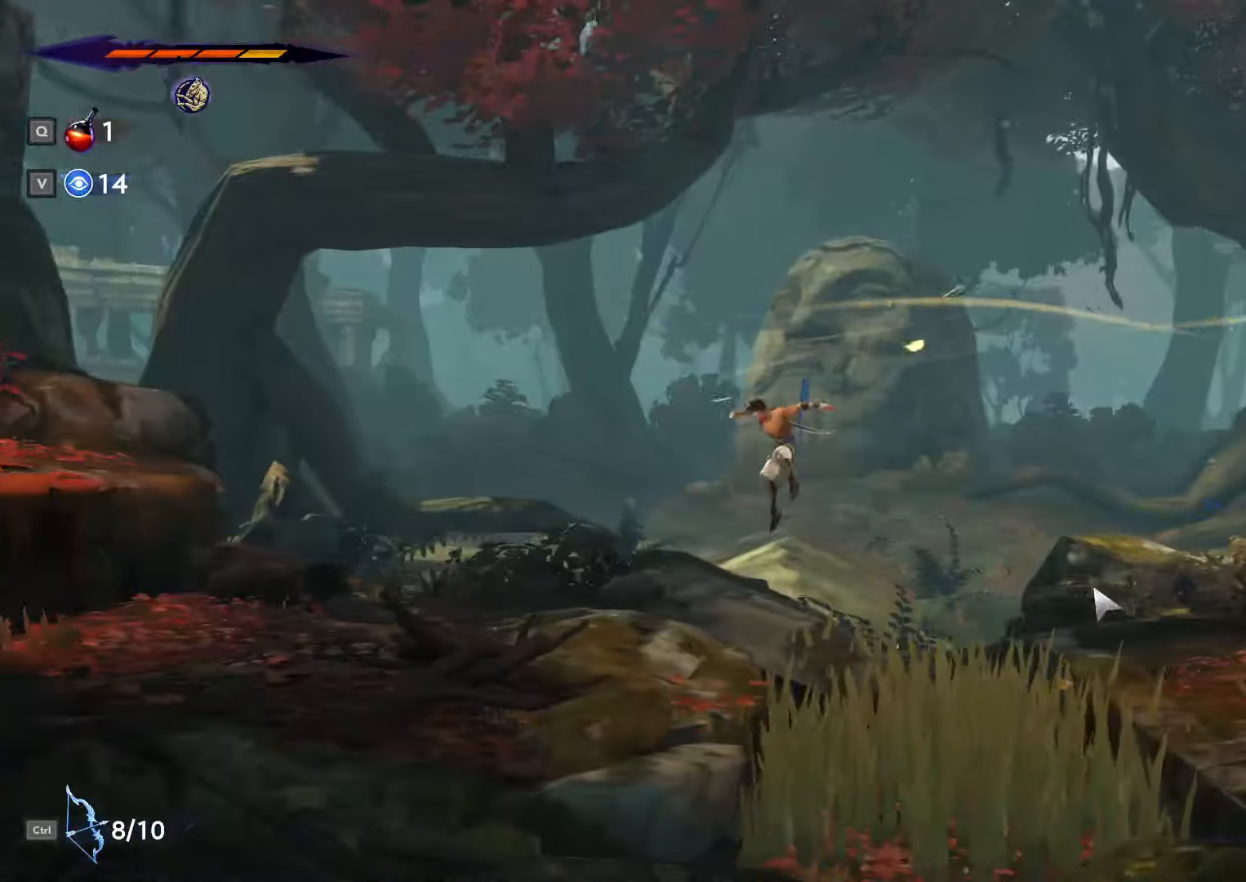
{"keys": ["a", "shift_l"], "mouse": [], "events": [[166, "shift_l", "down"]]}
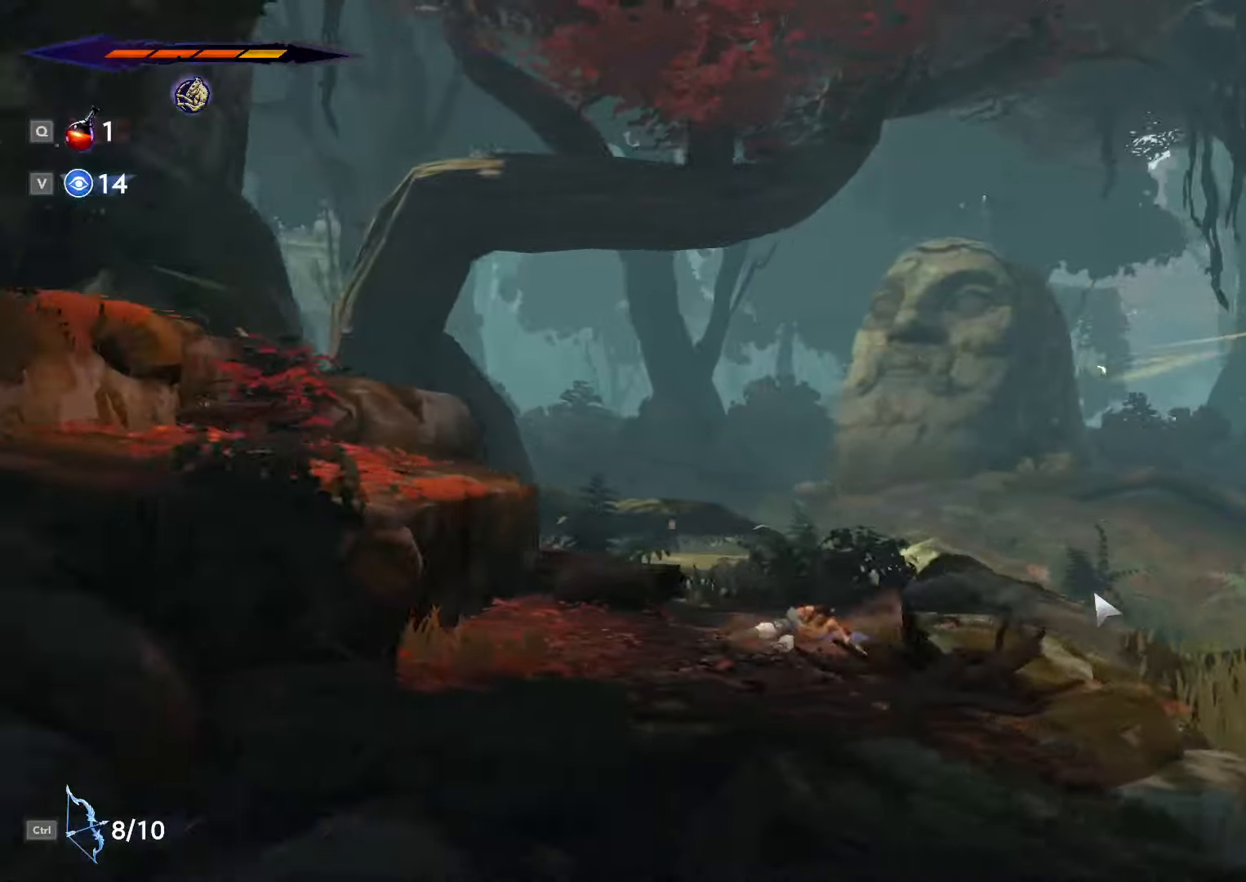
{"keys": ["a"], "mouse": [], "events": [[33, "space", "down"], [100, "shift_l", "up"], [400, "space", "up"]]}
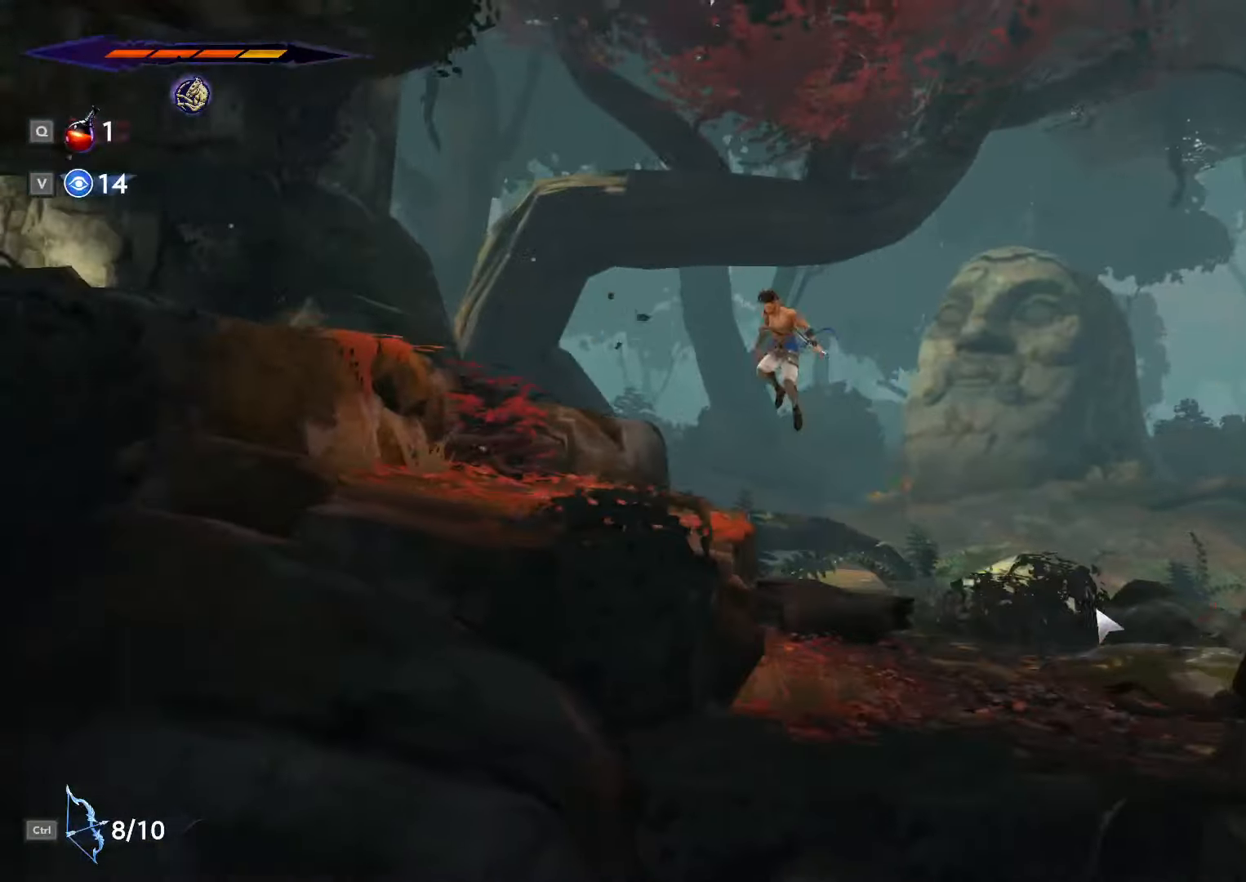
{"keys": ["a", "space"], "mouse": [], "events": [[300, "shift_l", "down"], [333, "space", "down"], [400, "shift_l", "up"]]}
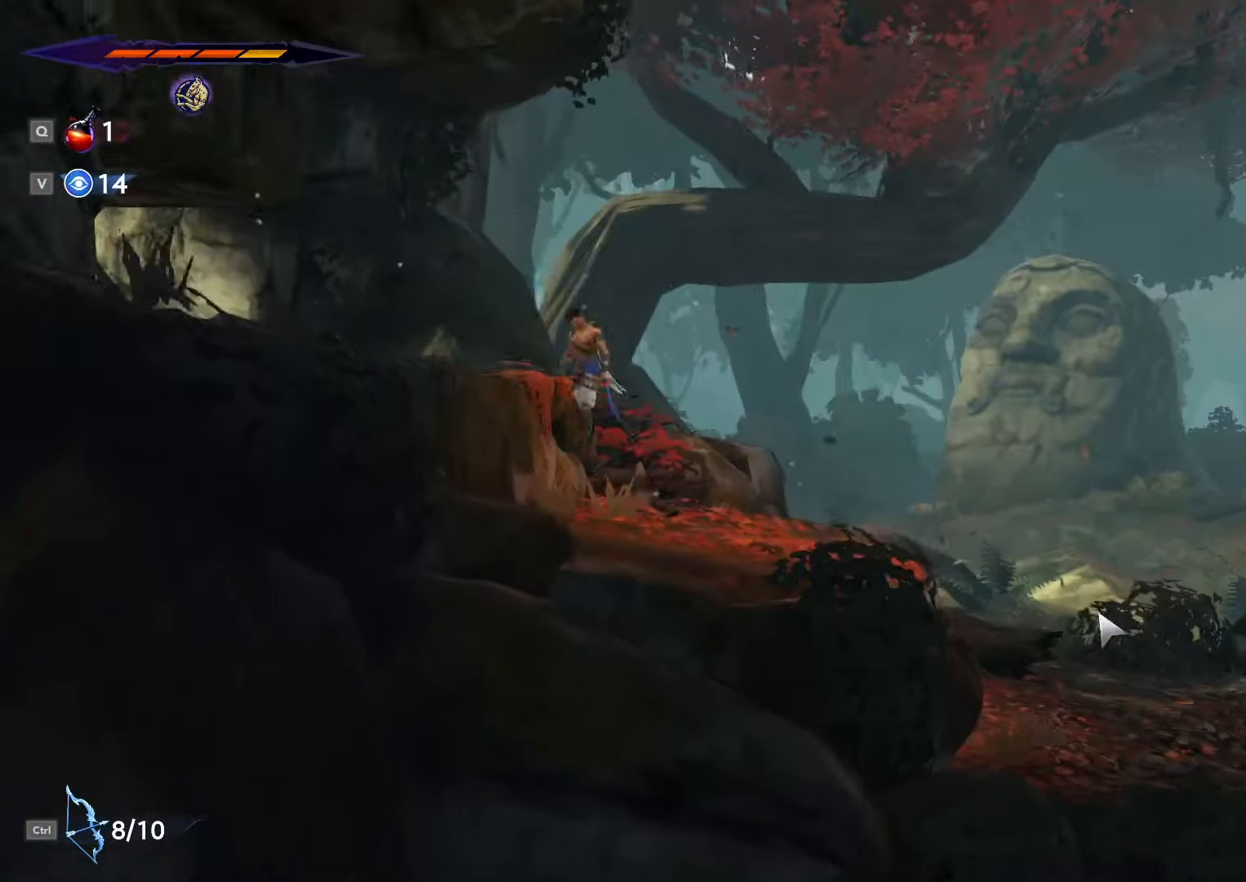
{"keys": ["a", "shift_l"], "mouse": [], "events": [[66, "space", "up"], [433, "shift_l", "down"]]}
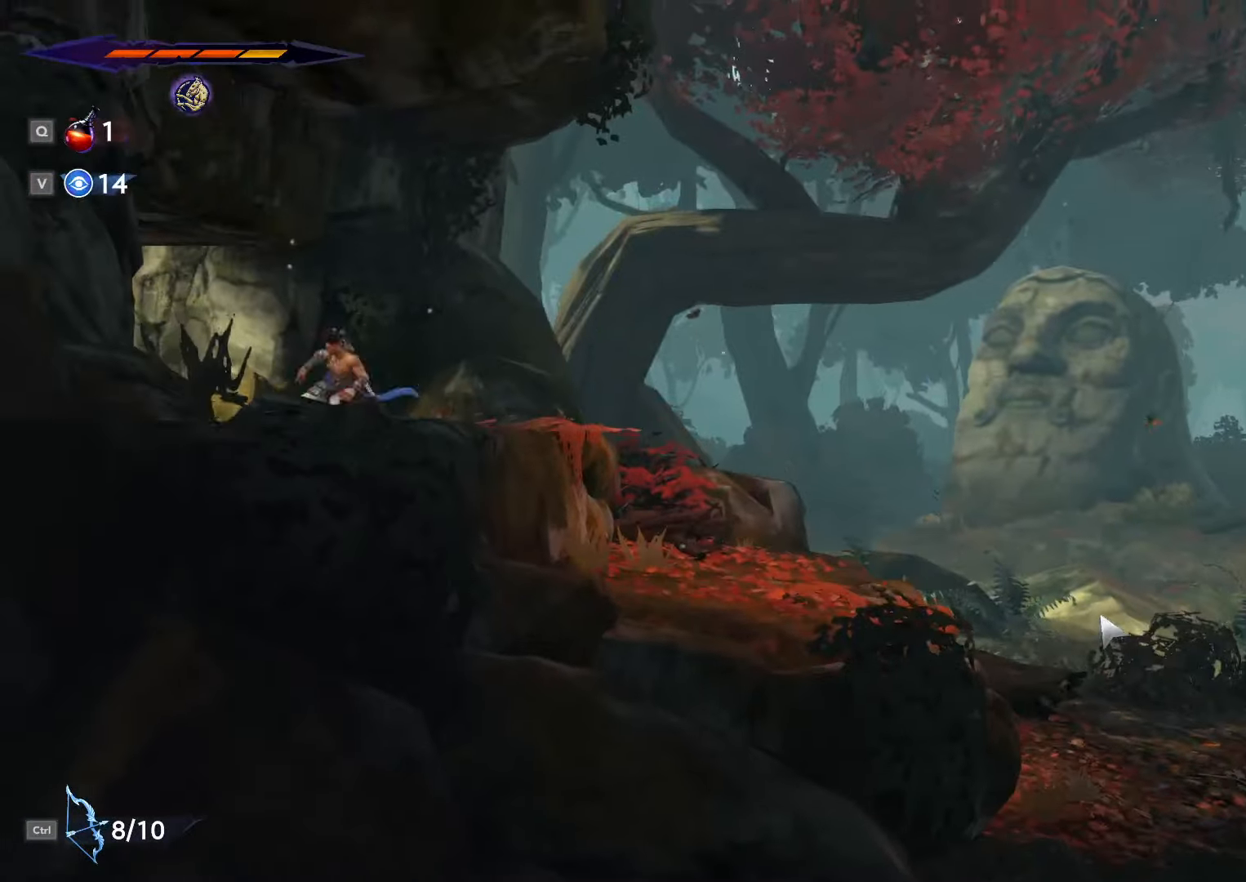
{"keys": ["a", "shift_l"], "mouse": [], "events": []}
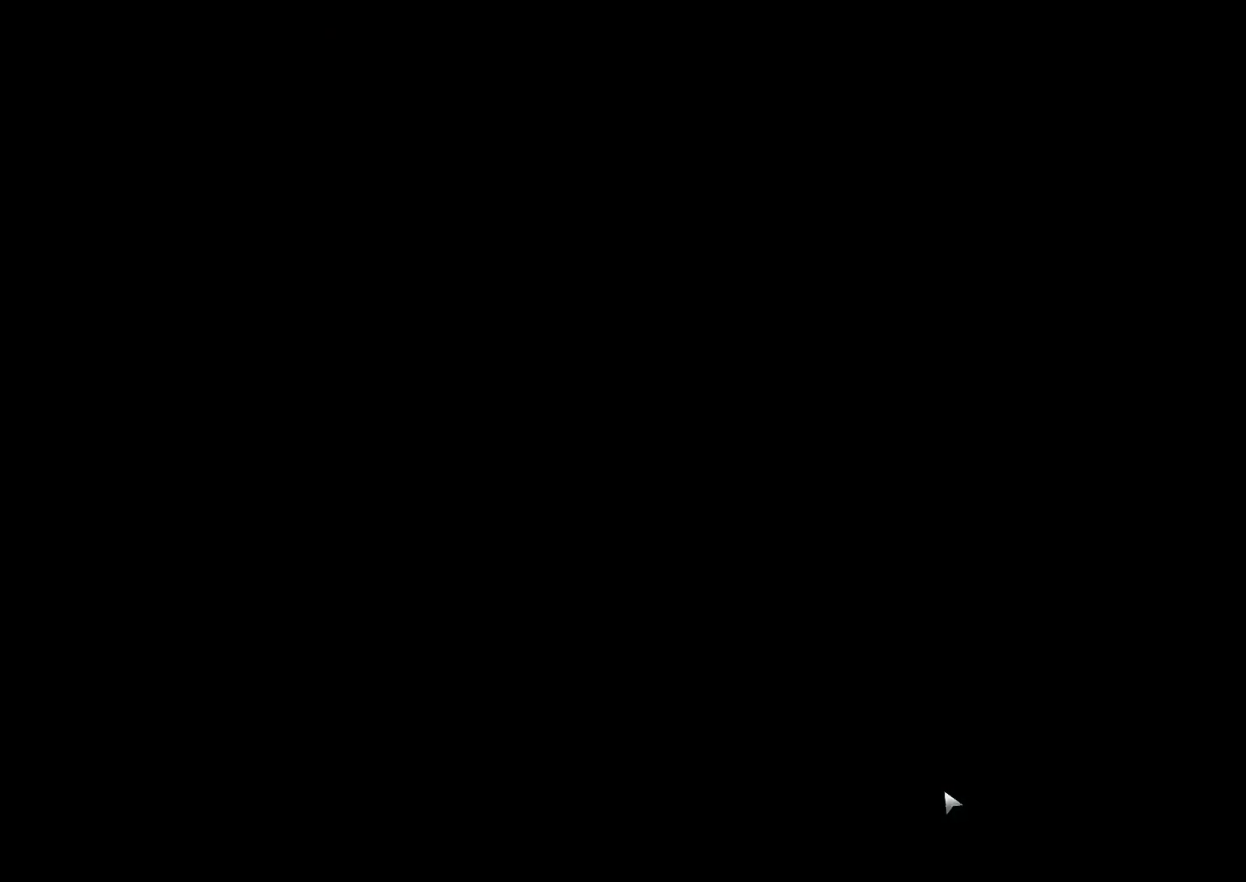
{"keys": ["a", "shift_l"], "mouse": [], "events": [[66, "shift_l", "up"], [266, "shift_l", "down"]]}
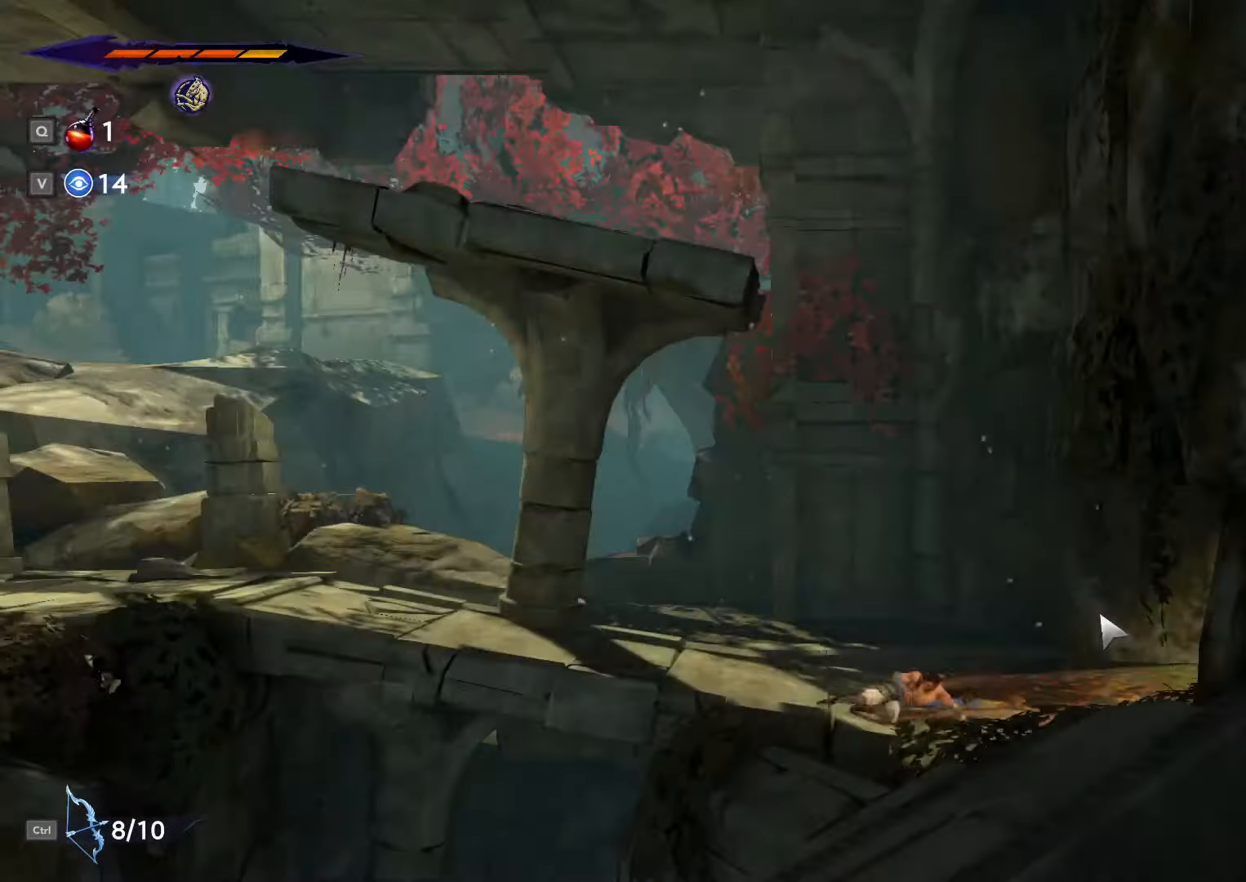
{"keys": ["a", "shift_l"], "mouse": [], "events": []}
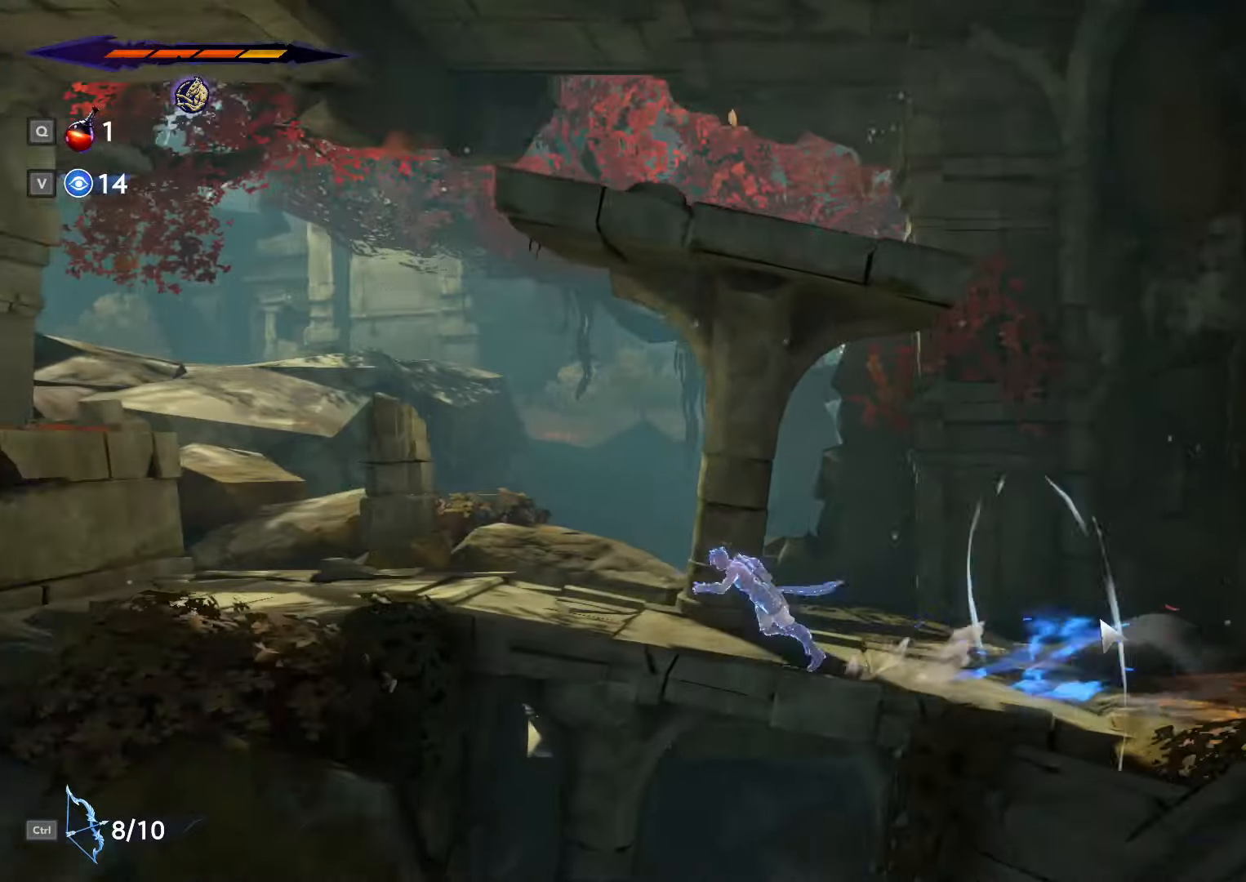
{"keys": ["a", "shift_l"], "mouse": [], "events": []}
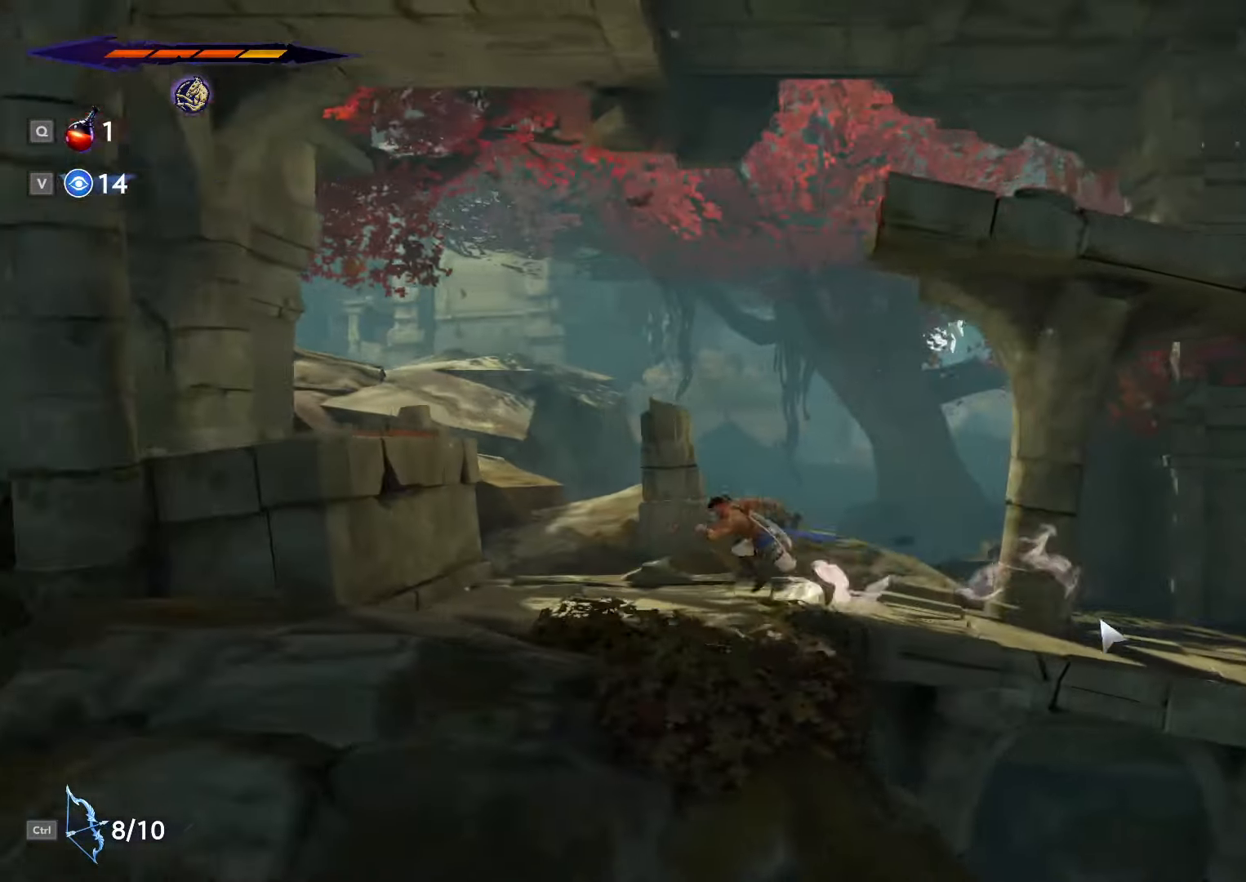
{"keys": ["a"], "mouse": [], "events": [[66, "space", "down"], [400, "space", "up"], [500, "shift_l", "up"]]}
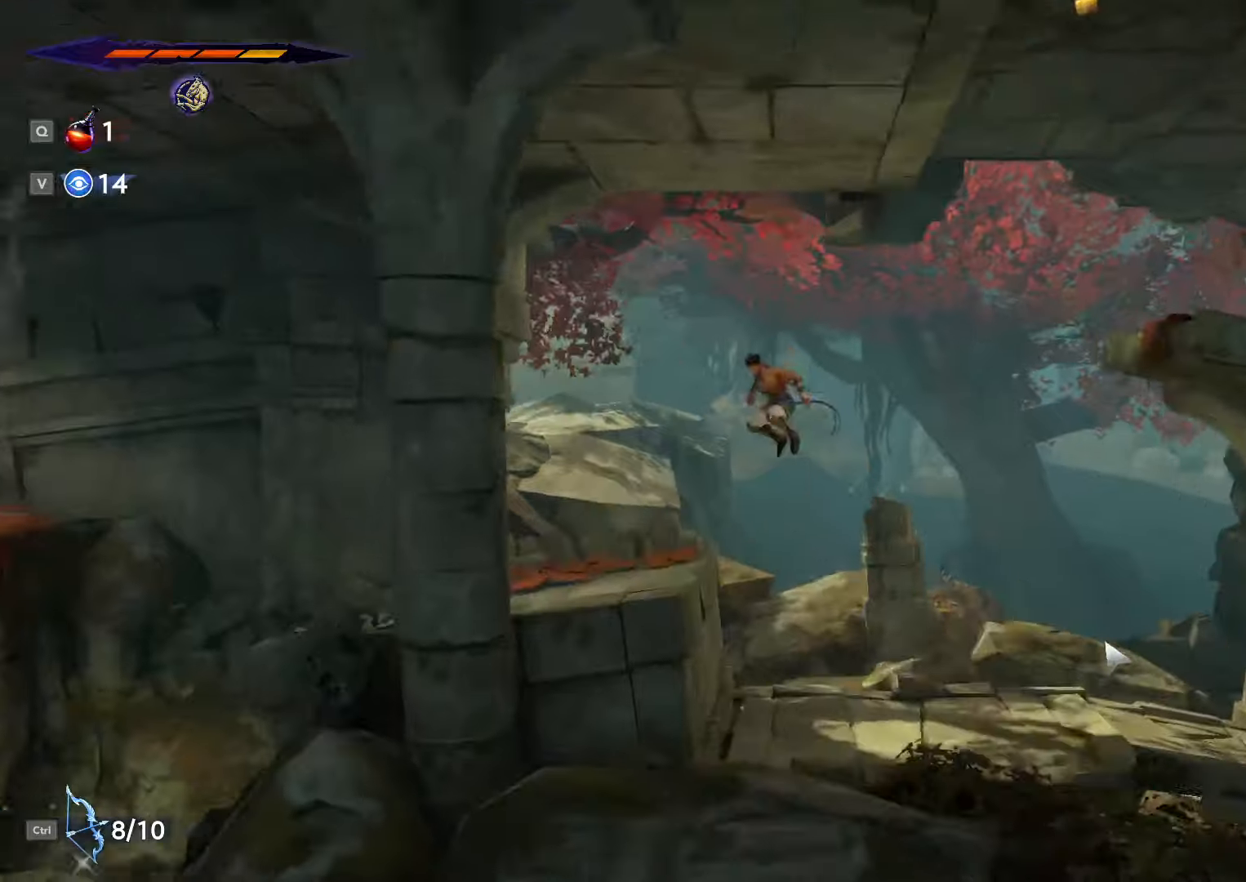
{"keys": ["a", "shift_l"], "mouse": [], "events": [[300, "shift_l", "down"]]}
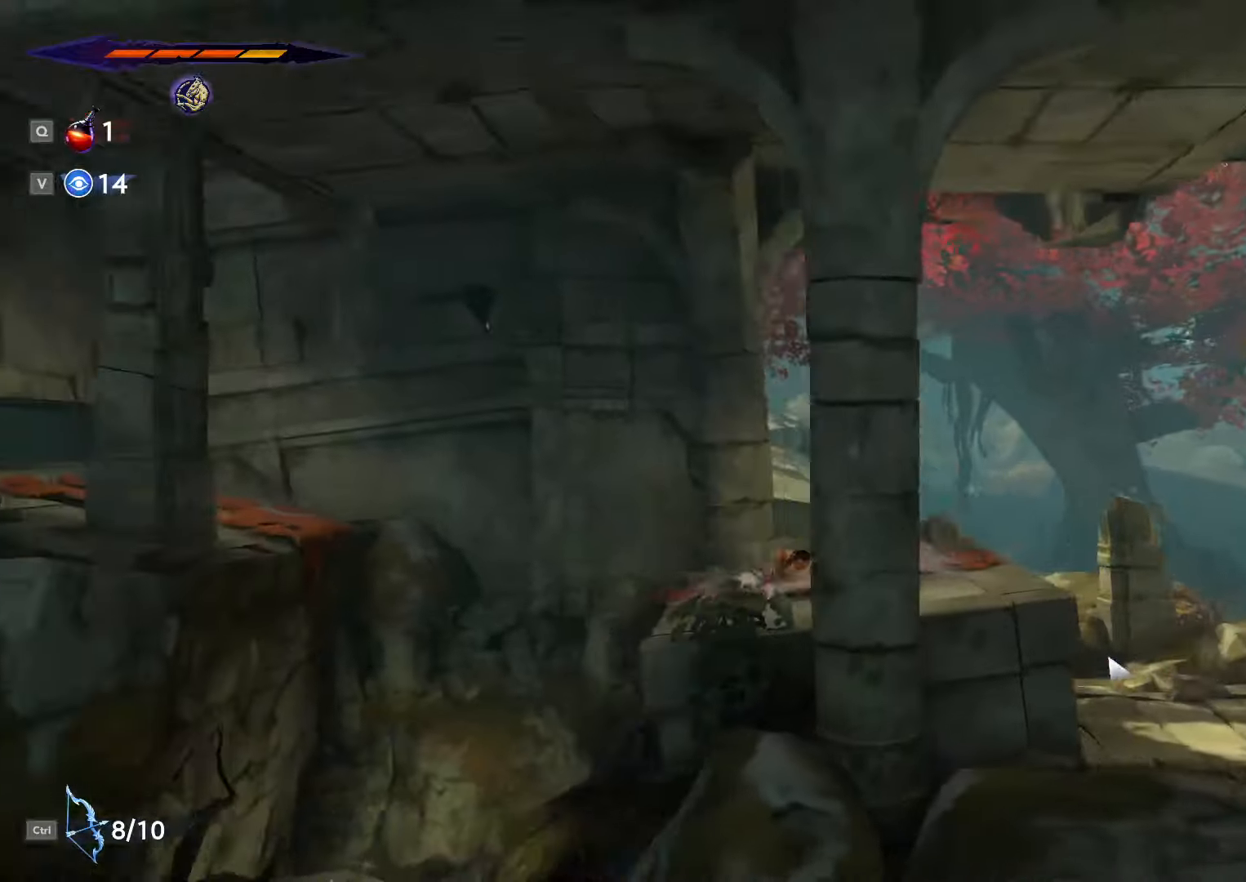
{"keys": ["a", "space"], "mouse": [], "events": [[67, "space", "down"], [167, "shift_l", "up"]]}
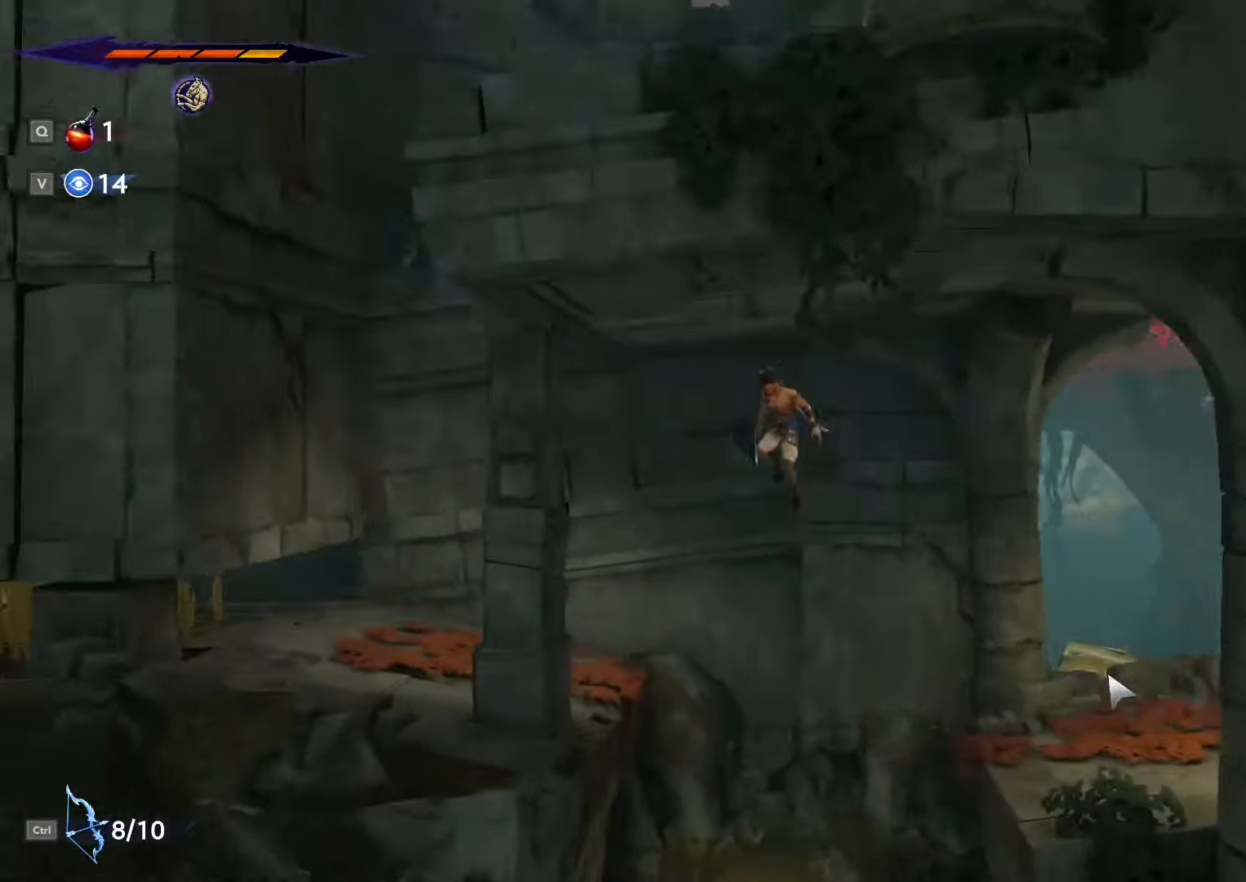
{"keys": ["a"], "mouse": [], "events": [[167, "space", "up"]]}
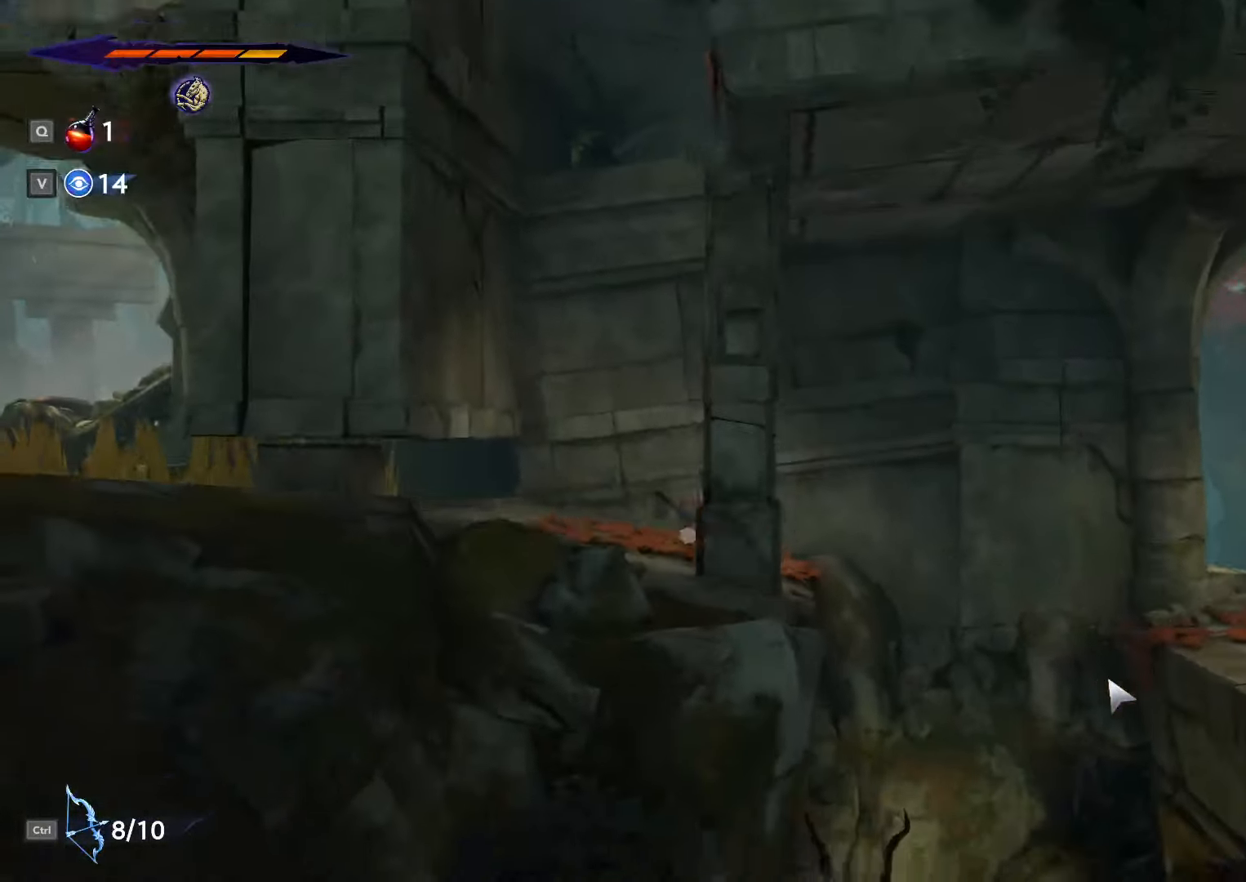
{"keys": ["a", "shift_l"], "mouse": [], "events": [[33, "shift_l", "down"]]}
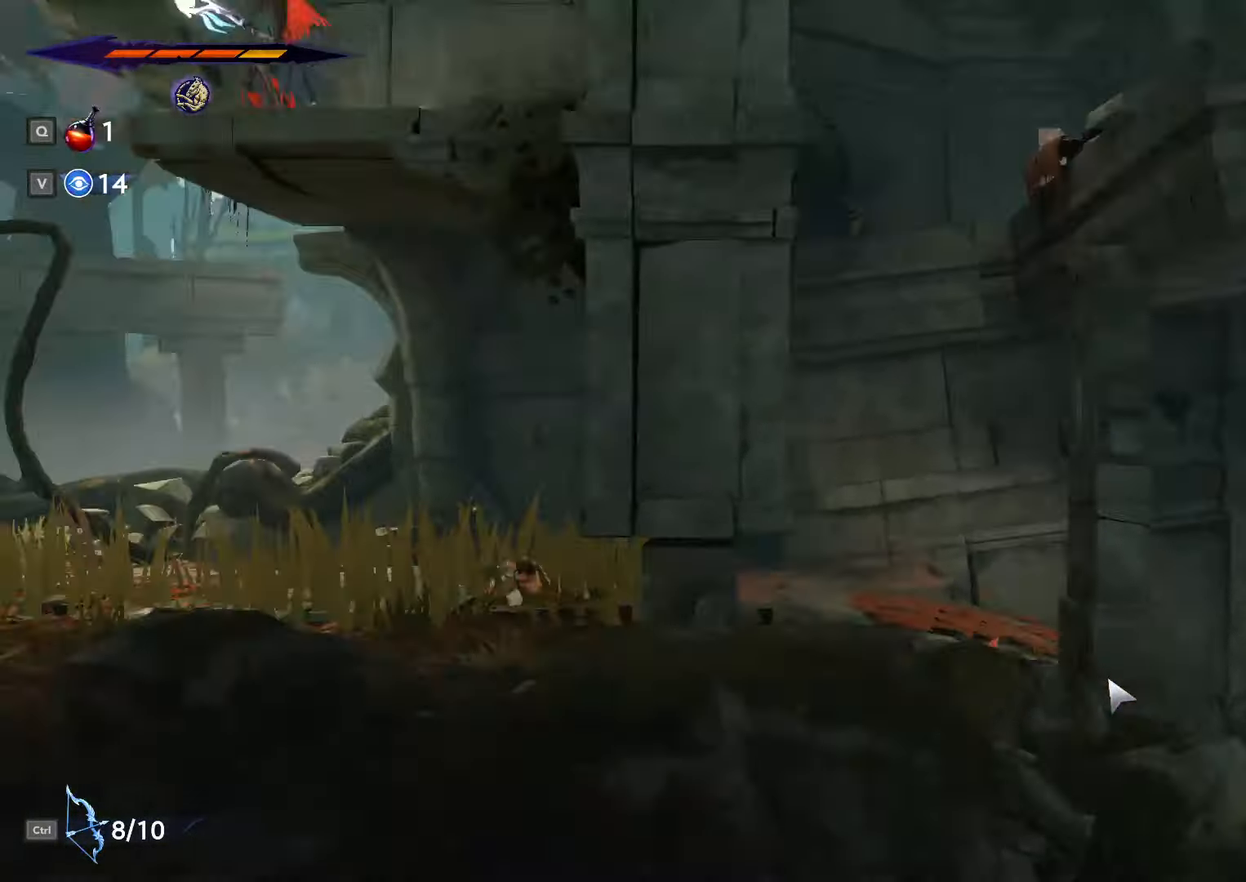
{"keys": ["a", "shift_l"], "mouse": [], "events": [[100, "shift_l", "up"], [300, "shift_l", "down"]]}
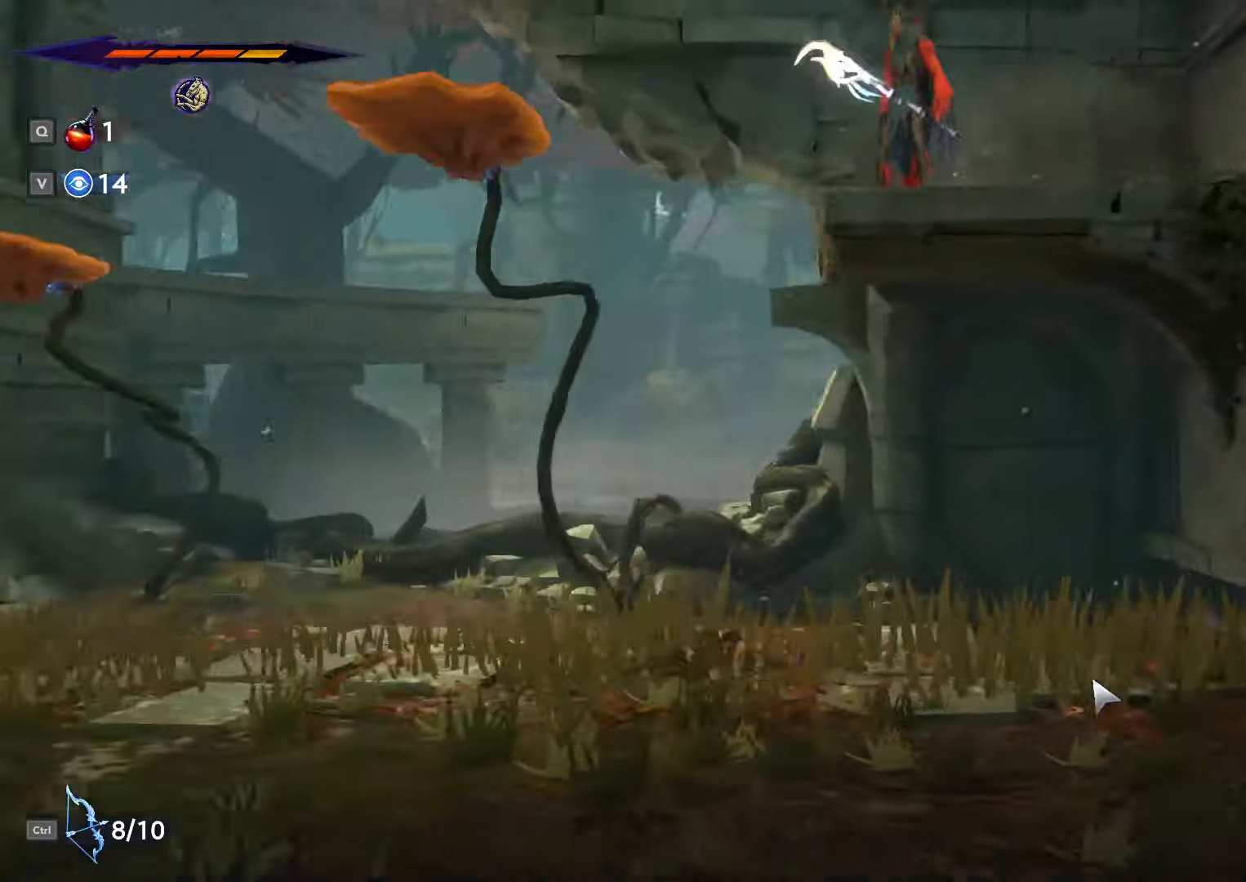
{"keys": ["a", "shift_l"], "mouse": [], "events": []}
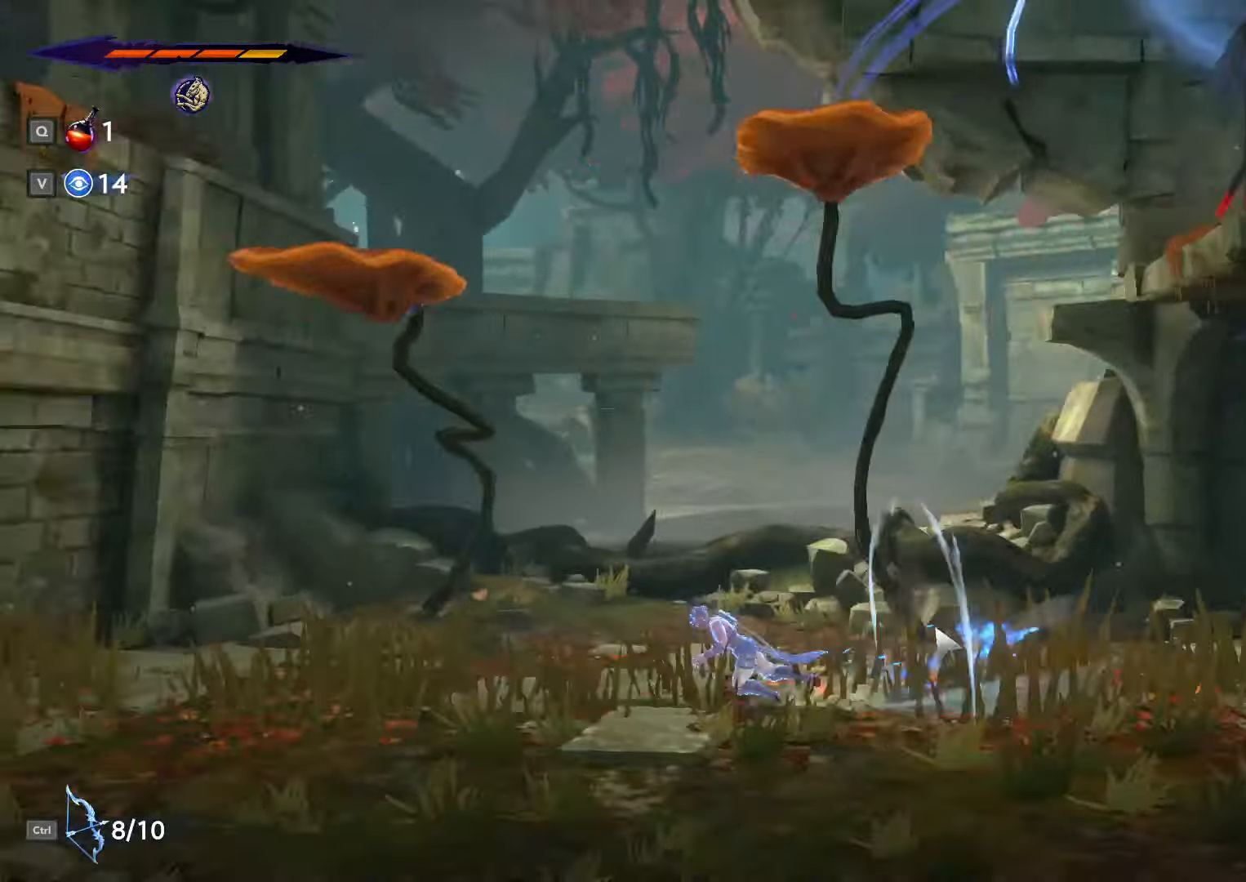
{"keys": ["a", "shift_l"], "mouse": [], "events": []}
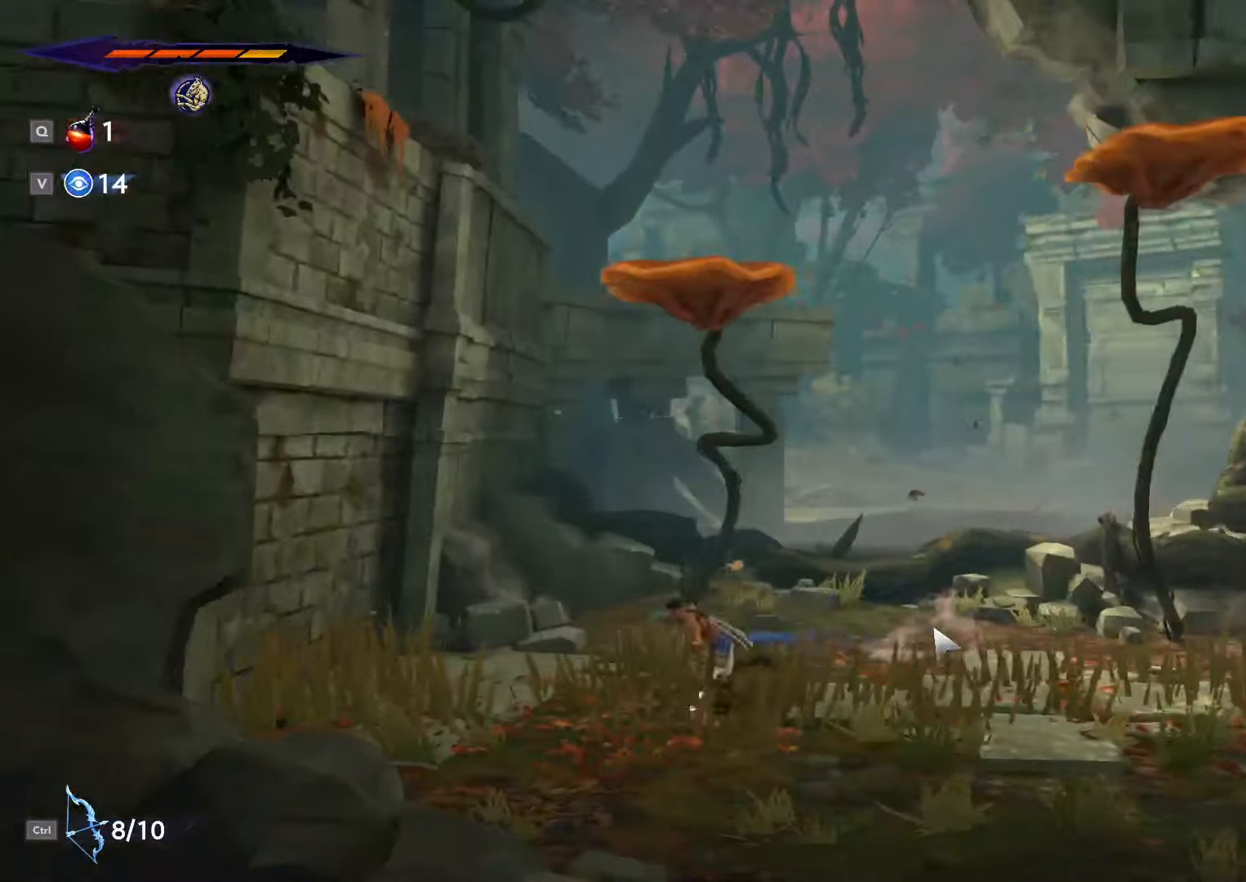
{"keys": ["a", "shift_l", "space"], "mouse": [], "events": [[200, "space", "down"]]}